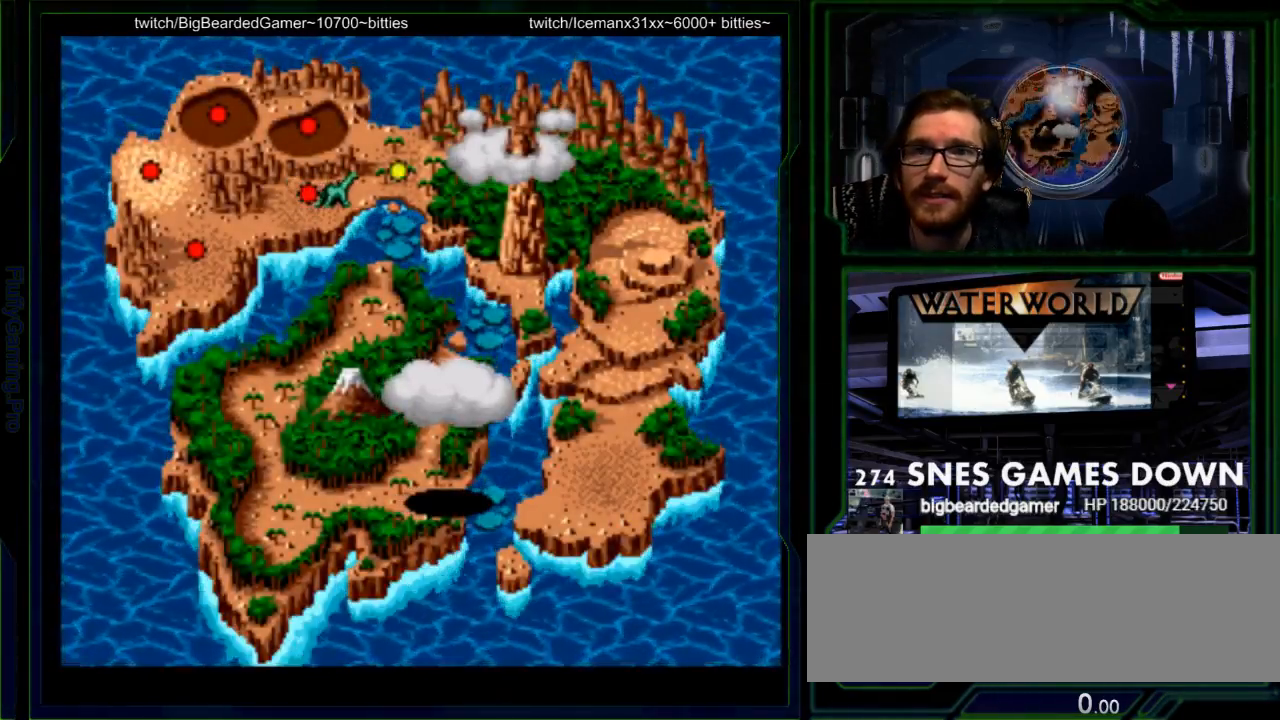
Gameplay with a controller (Nintendo layout); each line is a JSON object with the inputs held at the frame after it. "events" lists button and stick changes between this image and that frame as [ms after this image, input, new state], when the widget could be followed in between. Not read: L3 R3 START.
{"buttons": [], "events": [[50, "SELECT", "down"], [183, "SELECT", "up"]]}
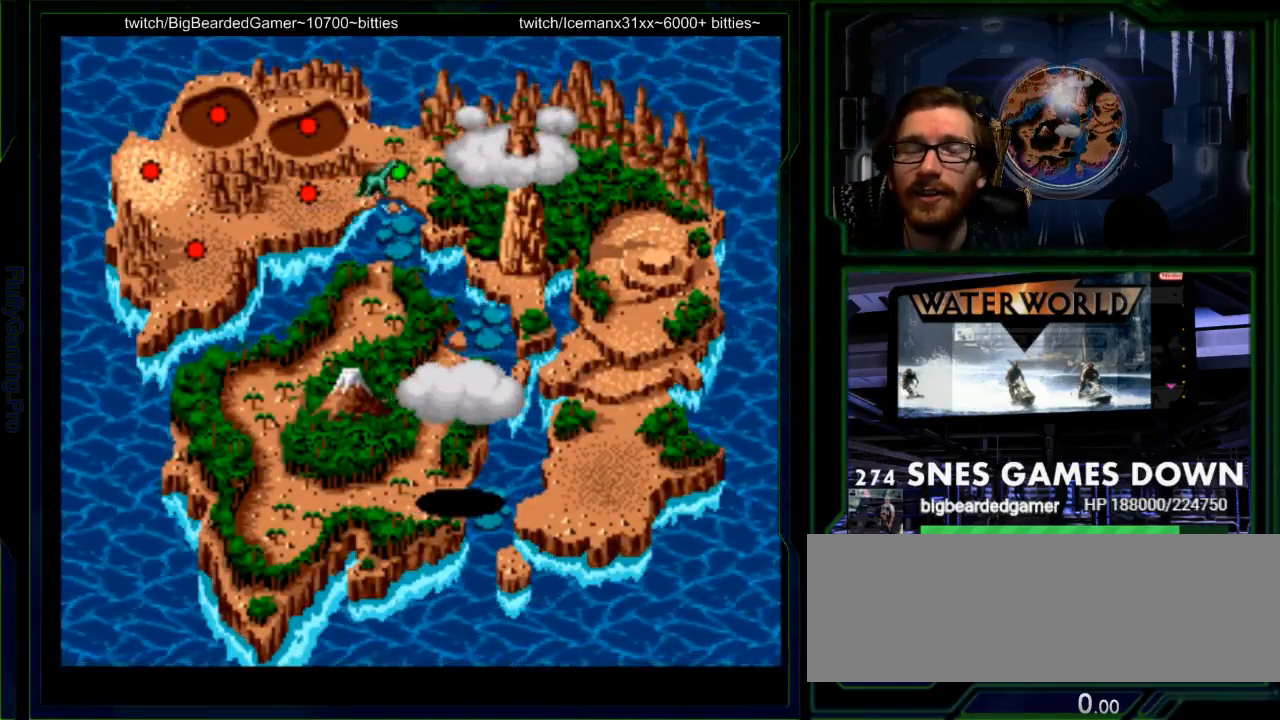
{"buttons": []}
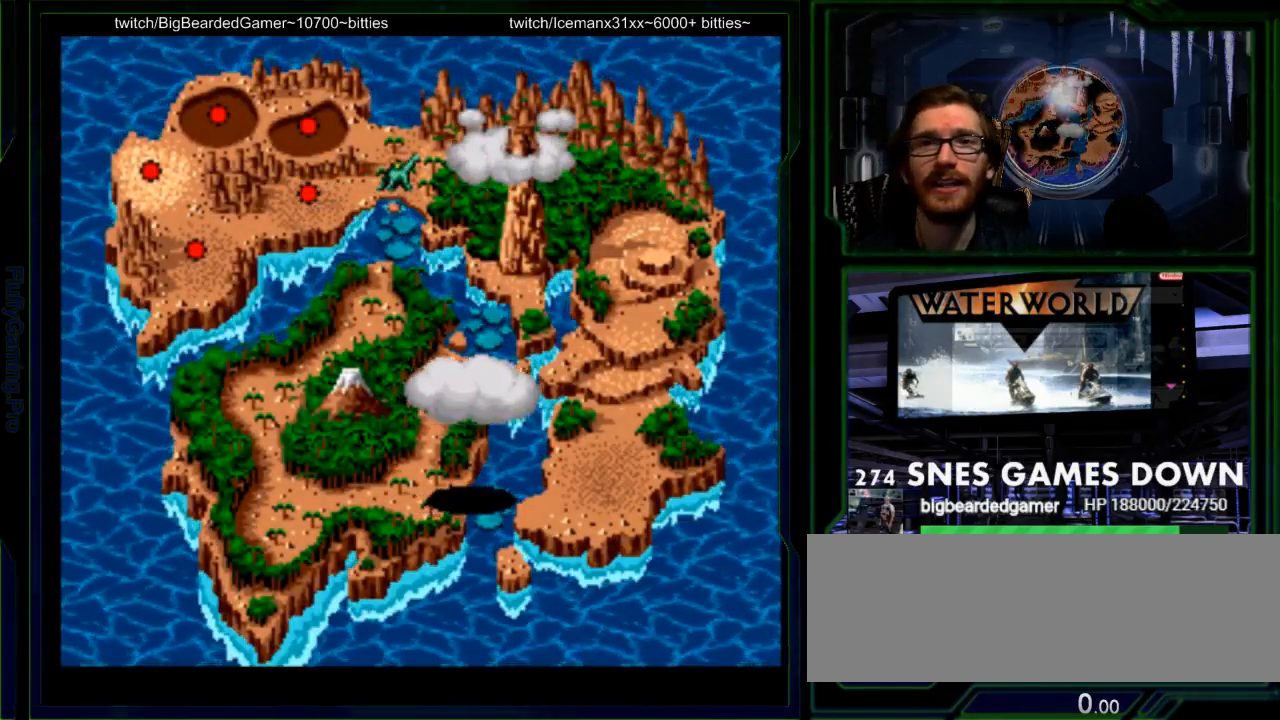
{"buttons": [], "events": [[17, "B", "down"], [117, "B", "up"], [133, "A", "down"], [300, "A", "up"]]}
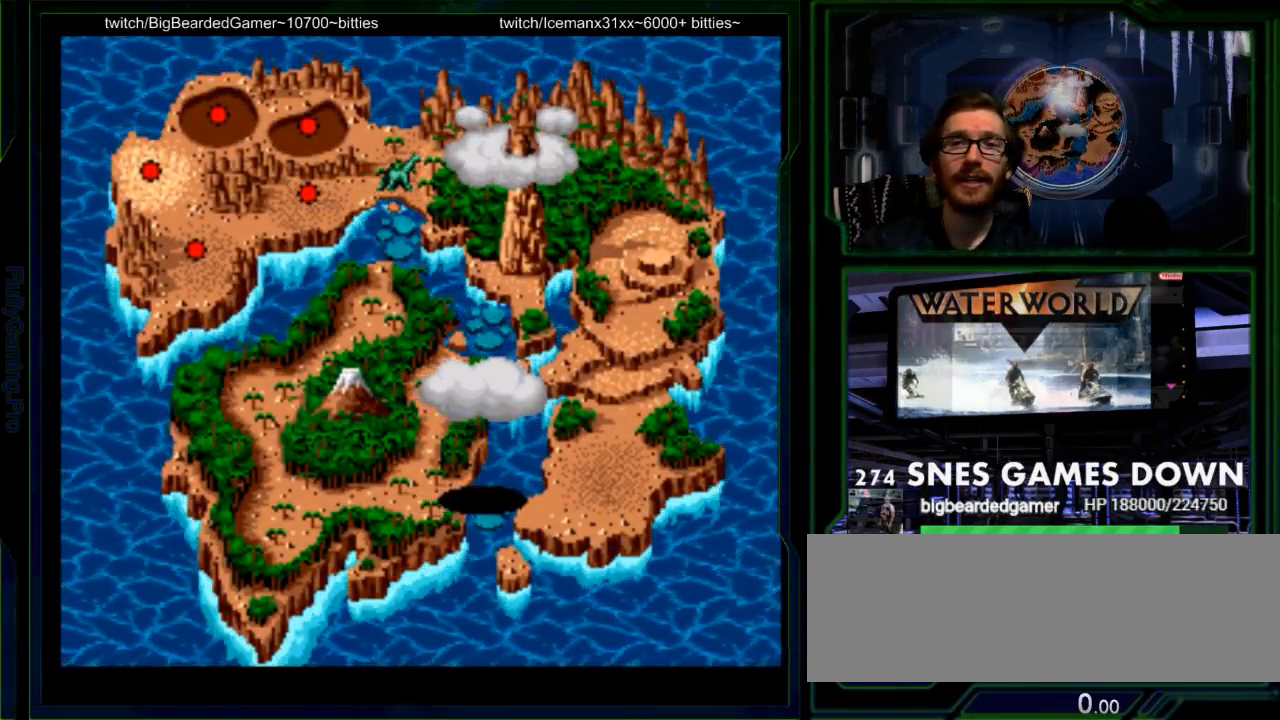
{"buttons": [], "events": []}
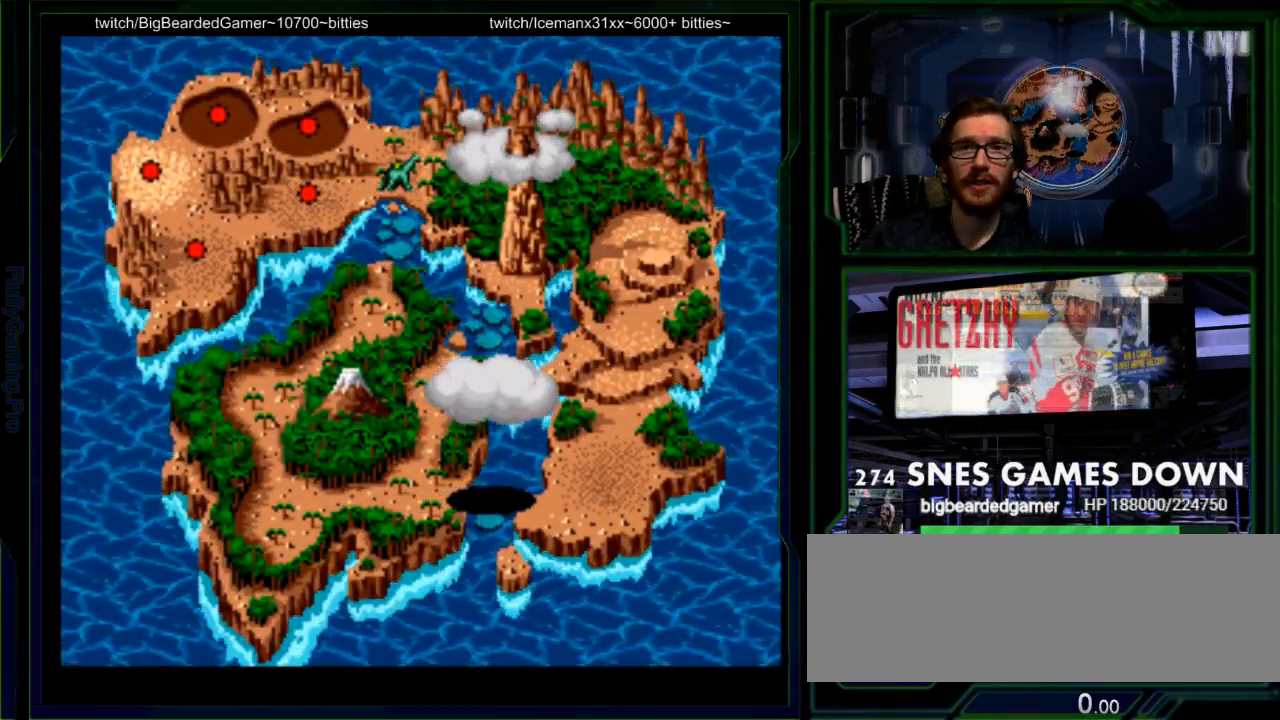
{"buttons": ["B"], "events": [[417, "B", "down"]]}
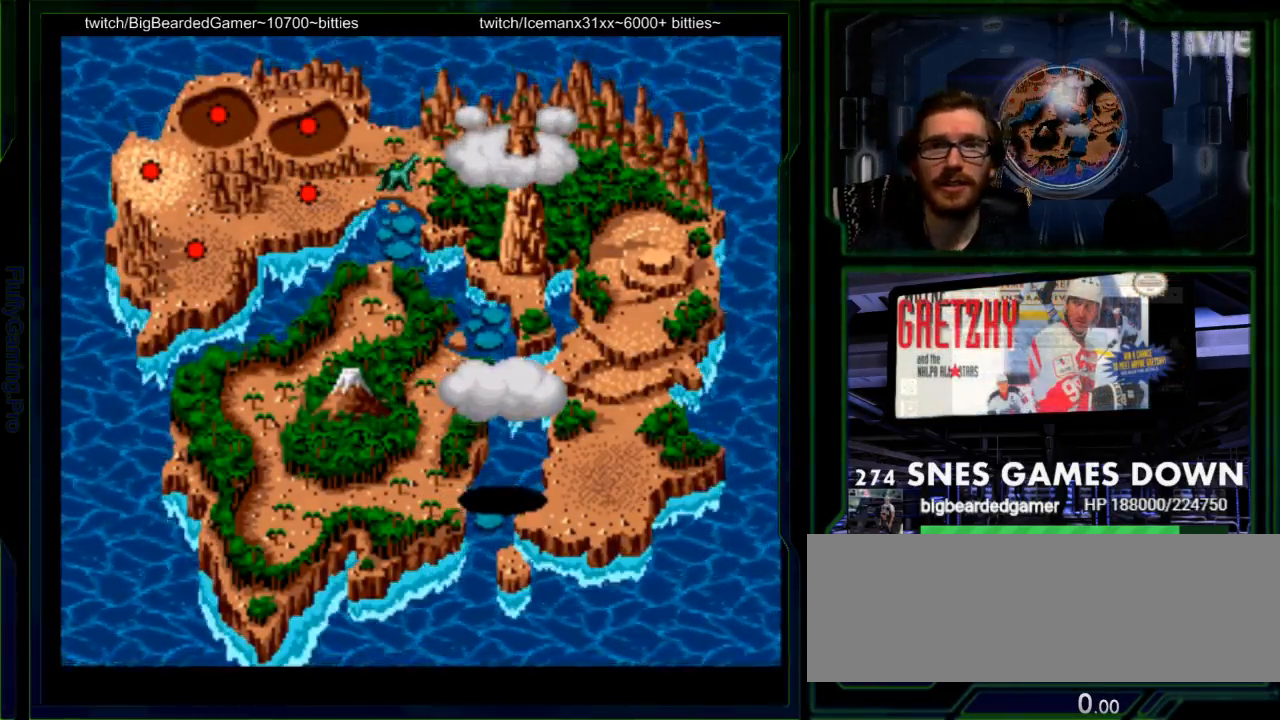
{"buttons": [], "events": [[17, "B", "up"], [133, "B", "down"], [233, "B", "up"], [400, "B", "down"], [483, "B", "up"]]}
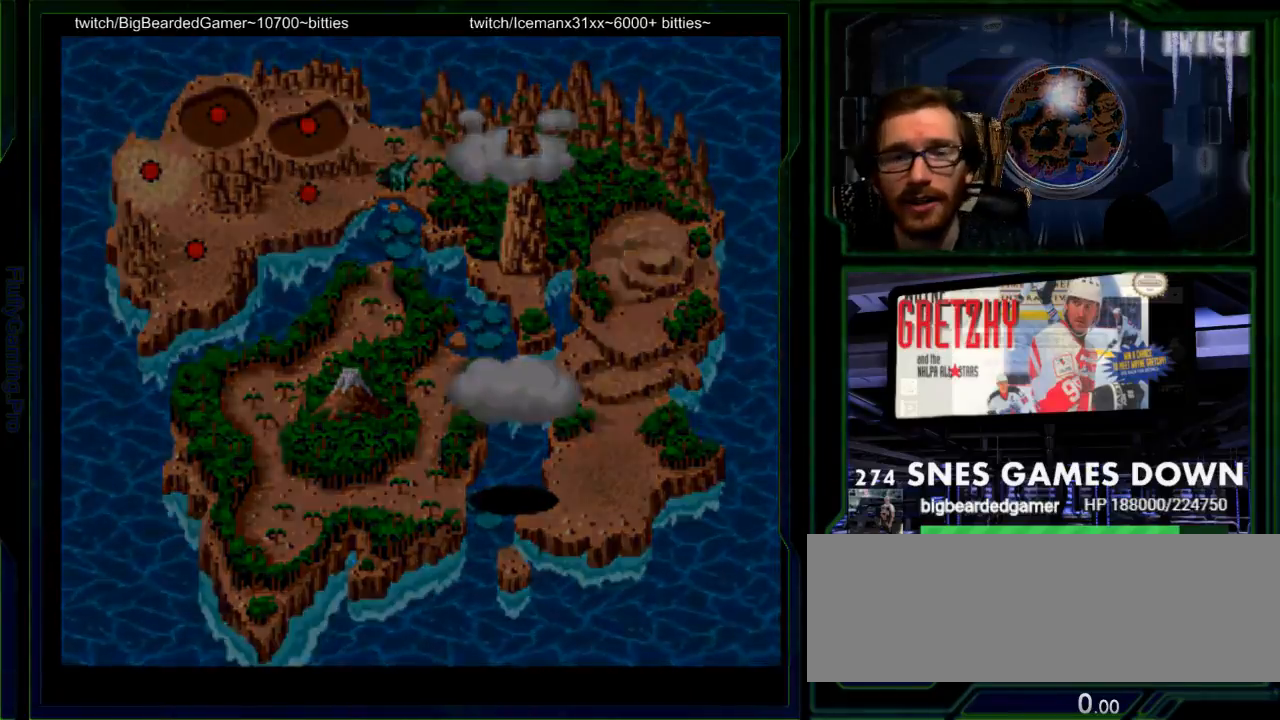
{"buttons": ["B", "DPAD_LEFT"], "events": [[83, "B", "down"], [217, "B", "up"], [283, "B", "down"], [450, "DPAD_LEFT", "down"]]}